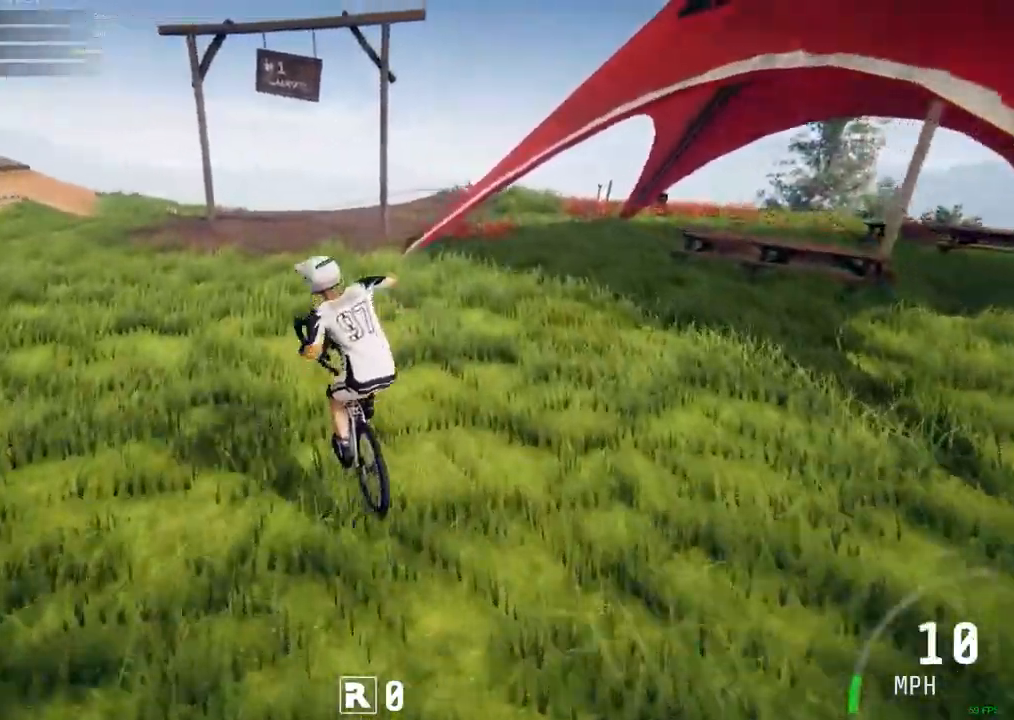
Gameplay with keyboard and mouse; each line is a JSON object with the keys and mouse buttons held at the frame after it. "events" lists presses ("down") and releases ("up") of ".", "/", "0", "1", "2", "3", "4", "5", "6", "7", "8", "9", "a", "alt_l", "alt_r", "b", "backslash", "backspace", "c", "caps_lock", "comma", "ctrl_l", "ctrl_r", "d", "down", "e", "equals", "escape", "f", "f1", "f10", "f11", "f12", "f2", "f3", "f4", "f5", "f6", "f7", "f8", "f9", "g", "h", "i", "j", "k", "l", "lbracket", "left", "m", "minus", "n", "num0", "num1", "num2", "num3", "num4", "num5", "num6", "num7", "num8", "num9", "o", "p", "q", "quote", "r", "rbracket", "return", "right", "s", "semicolon", "shift_l", "shift_r", "space", "super", "t", "tab", "tilde", "u", "up", "v", "w", "x", "y", "z", "mouse_left", "mouse_wheel" and "mouse_right" between this image and that frame as [ms after this image, input, new state], when the widget could be followed in between. "mouse_left", "mouse_wheel", "mouse_right" = the "left", "wheel", "right" buttons of the "mouse" list. No other keys are recorded. "wheel" means that the mouse wheel is clicked or scrolled. Mouse movement is not recorded.
{"keys": ["b"], "mouse": [], "events": []}
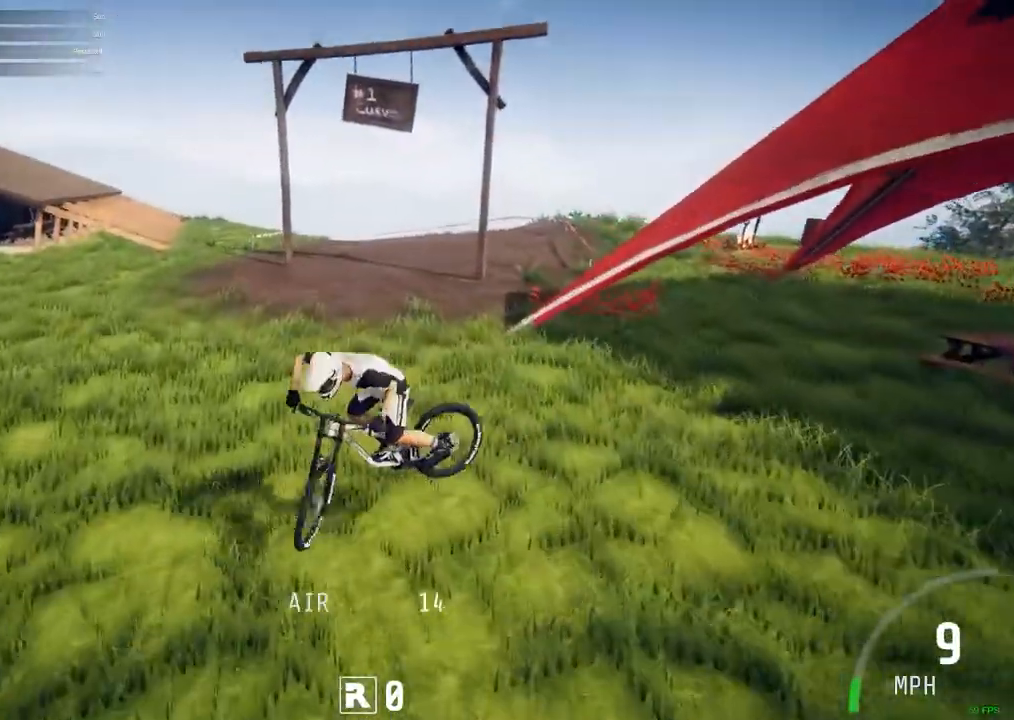
{"keys": ["b"], "mouse": [], "events": []}
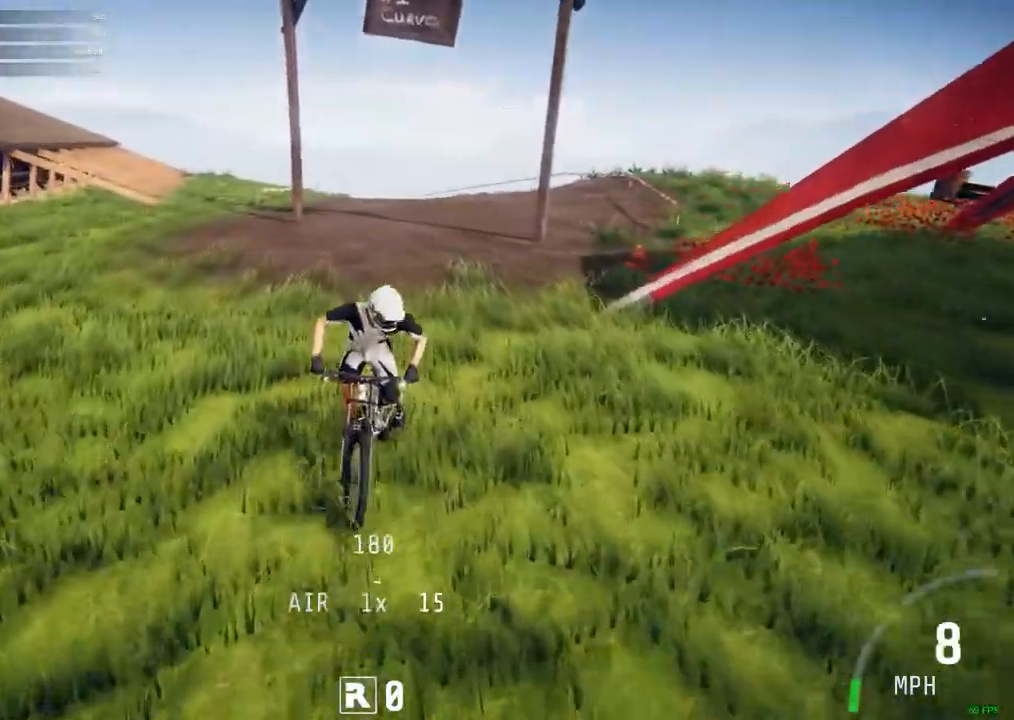
{"keys": [], "mouse": [], "events": [[417, "b", "up"]]}
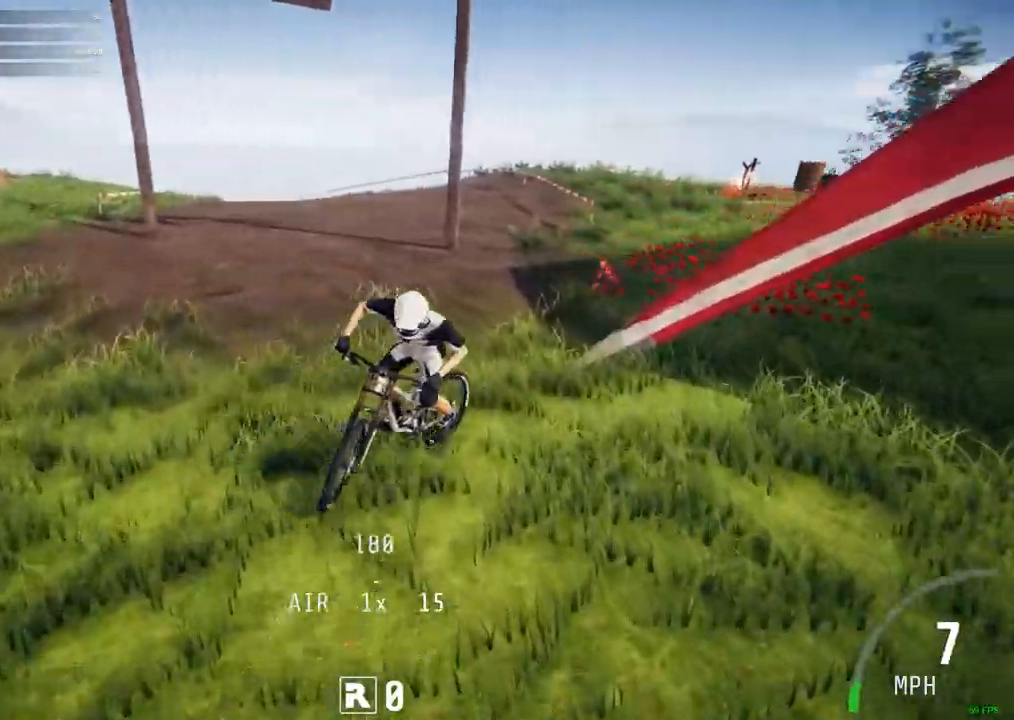
{"keys": ["ctrl_r"], "mouse": [], "events": [[100, "ctrl_r", "down"]]}
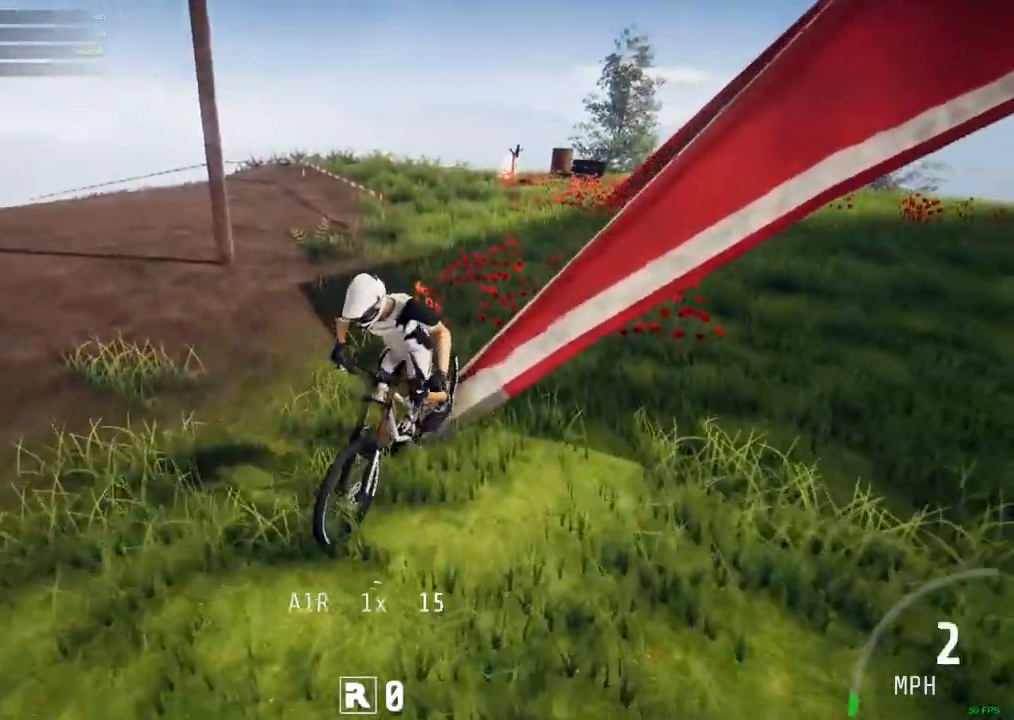
{"keys": ["ctrl_r", "m", "space"], "mouse": [], "events": [[500, "m", "down"], [500, "space", "down"]]}
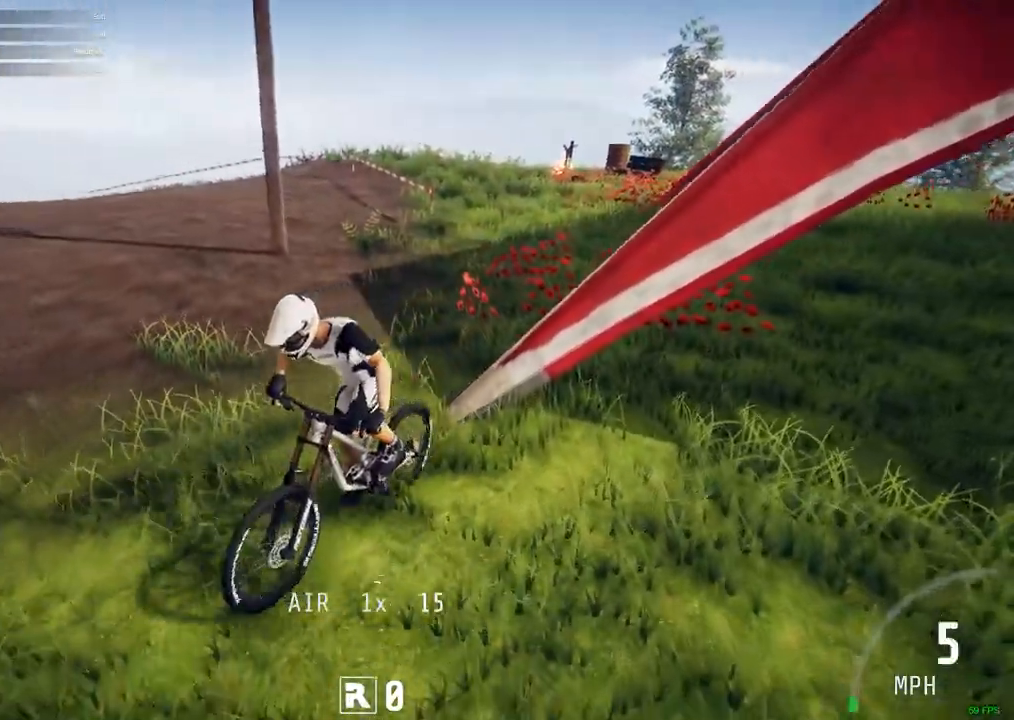
{"keys": [], "mouse": [], "events": [[183, "ctrl_r", "up"], [233, "m", "up"], [500, "space", "up"]]}
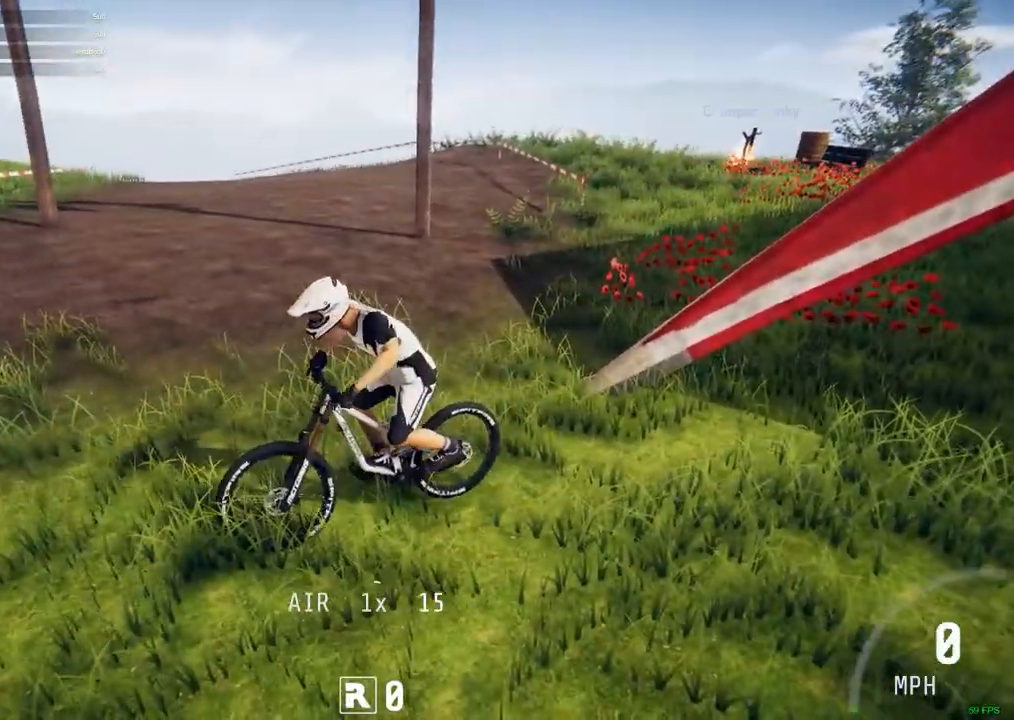
{"keys": ["ctrl_r"], "mouse": [], "events": [[100, "ctrl_r", "down"]]}
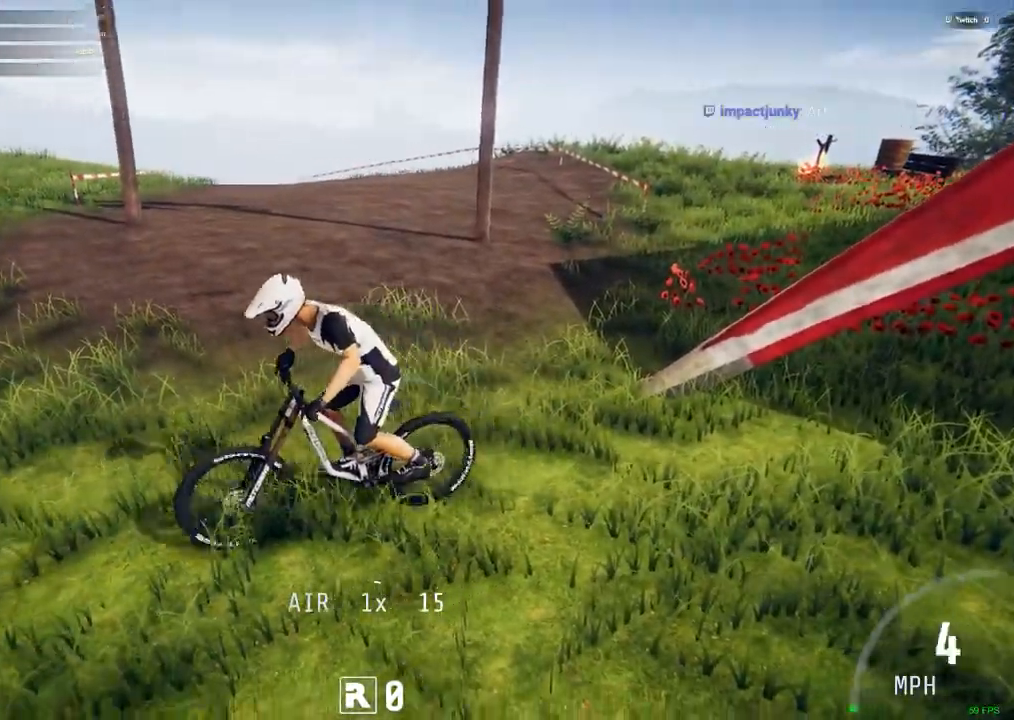
{"keys": ["ctrl_r"], "mouse": [], "events": [[117, "m", "down"], [400, "m", "up"]]}